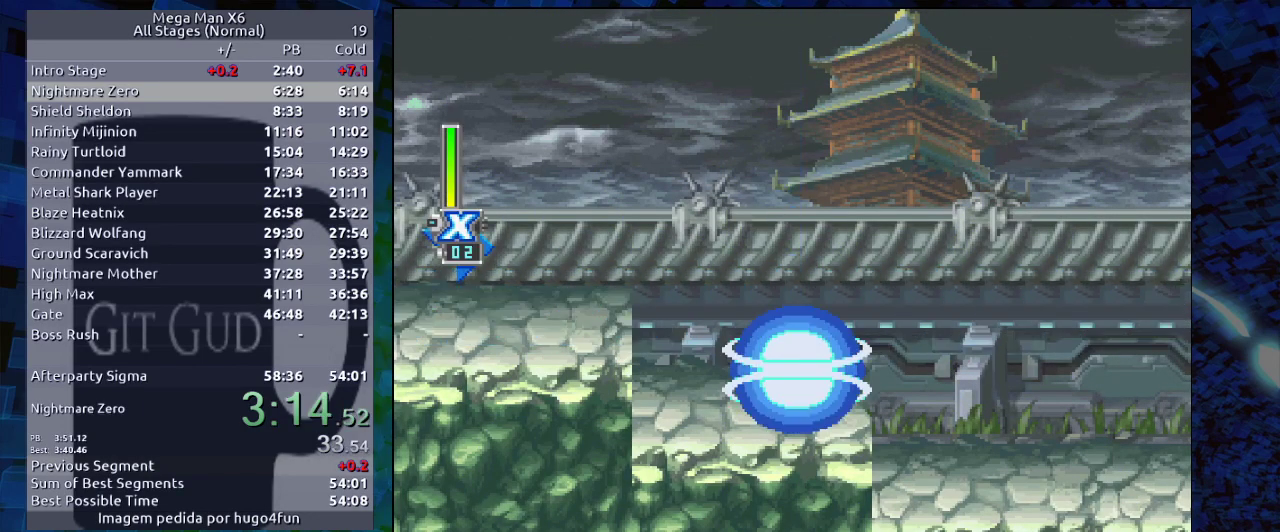
Gameplay with a controller (Nintendo layout); each line is a JSON object with the inputs held at the frame after it. "events" lists button and stick changes between this image and that frame as [ms after this image, input, new state], when the widget could be followed in between. Not read: L3 R3.
{"buttons": ["R1"], "events": [[267, "R1", "down"]]}
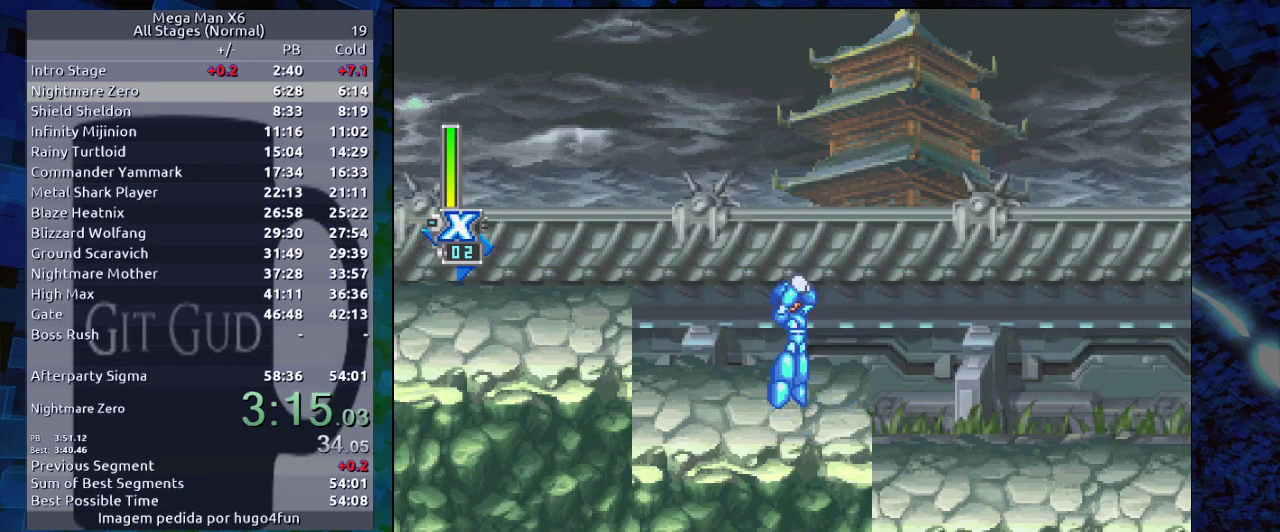
{"buttons": ["R1", "DPAD_RIGHT"], "events": [[283, "DPAD_RIGHT", "down"]]}
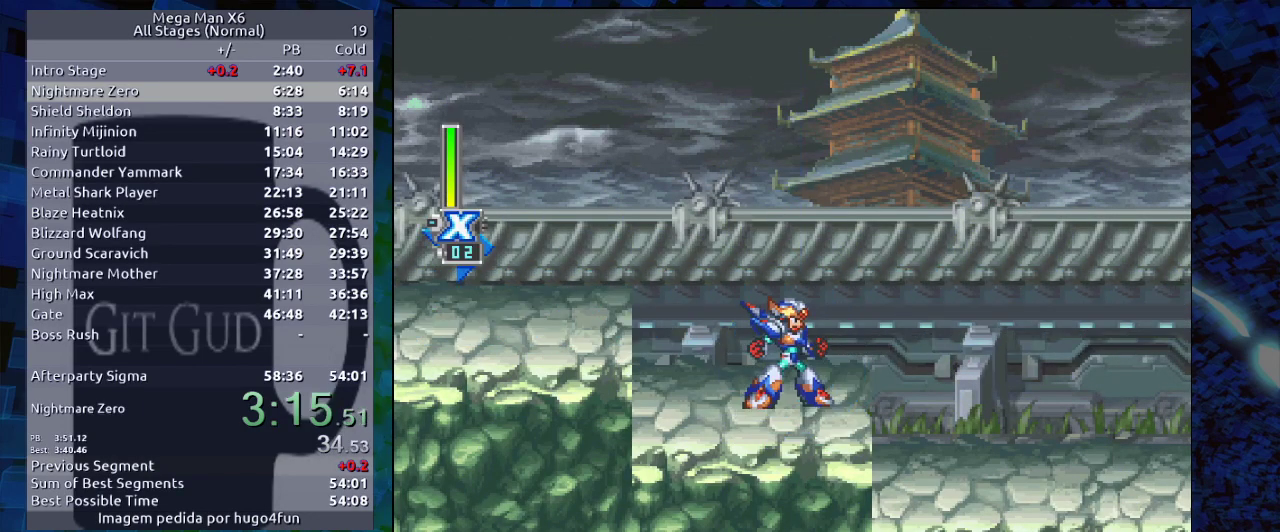
{"buttons": ["R1", "DPAD_RIGHT"], "events": [[433, "B", "down"], [500, "B", "up"]]}
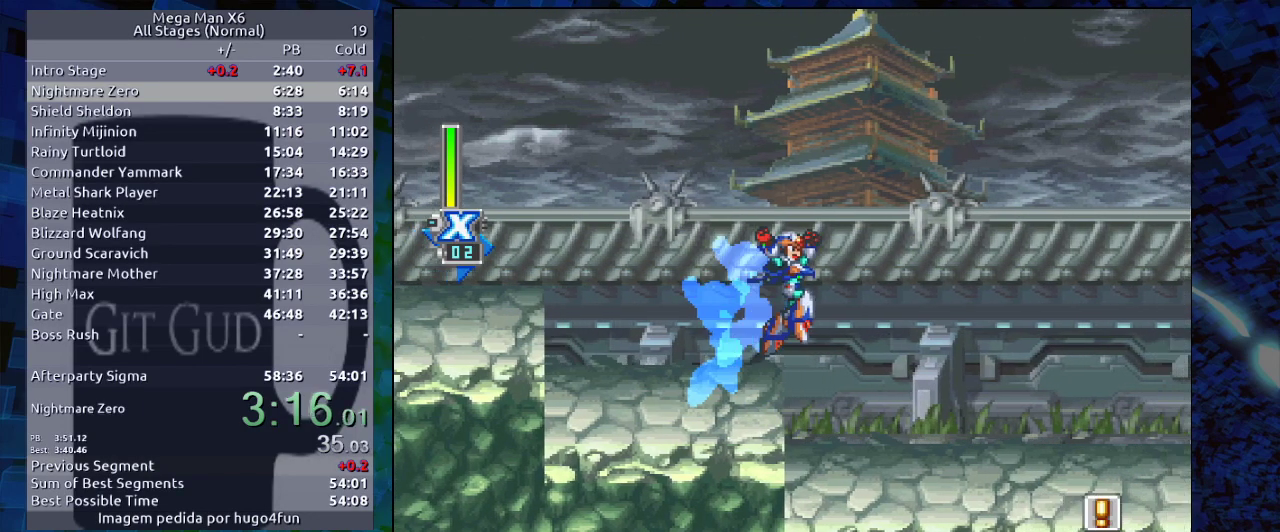
{"buttons": ["B", "R1", "DPAD_RIGHT"], "events": [[433, "B", "down"]]}
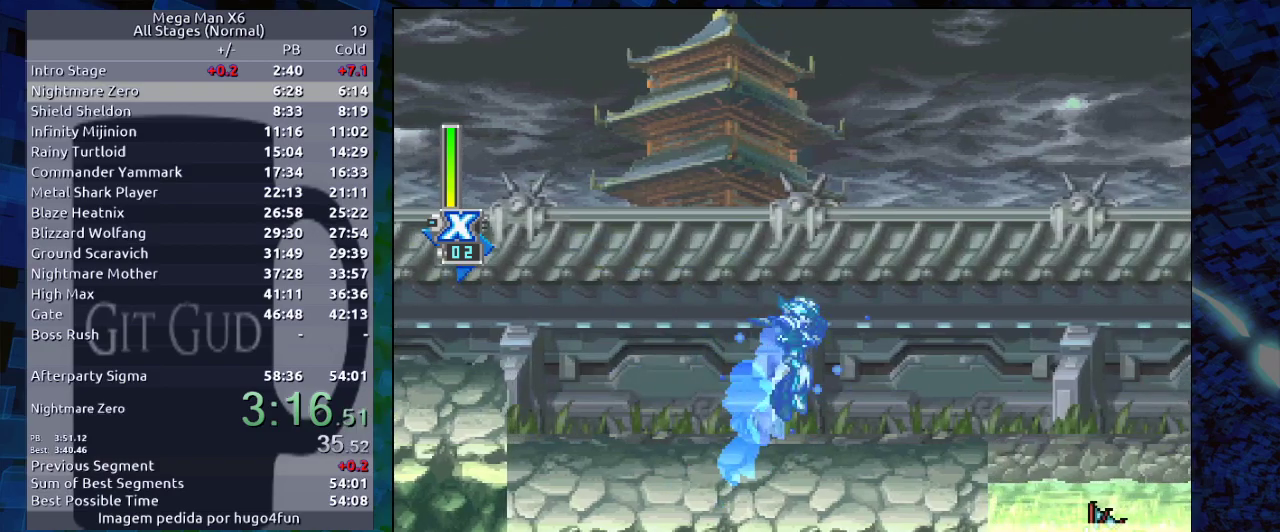
{"buttons": ["B", "R1", "DPAD_RIGHT"], "events": [[67, "B", "up"], [67, "R1", "up"], [250, "DPAD_RIGHT", "up"], [250, "Y", "down"], [317, "Y", "up"], [367, "DPAD_RIGHT", "down"], [433, "R1", "down"], [483, "B", "down"]]}
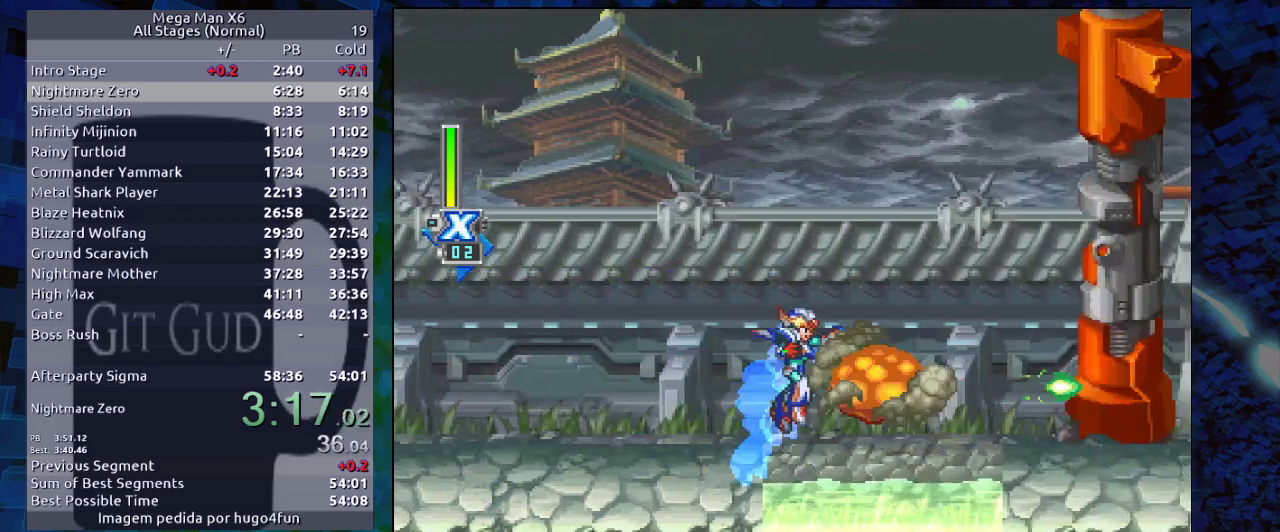
{"buttons": ["R1", "DPAD_RIGHT"], "events": [[167, "B", "up"]]}
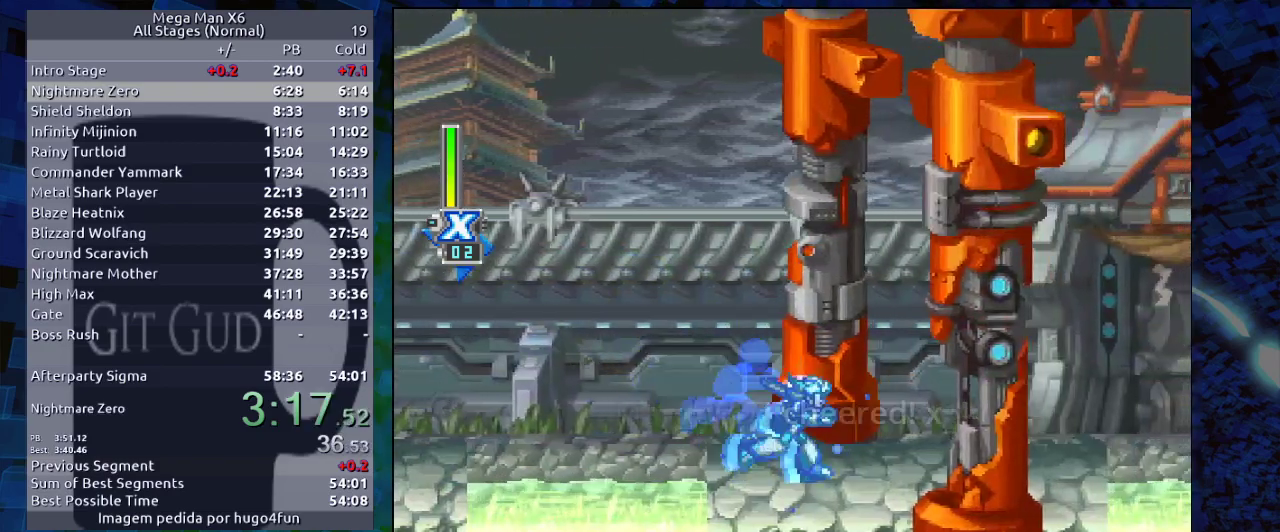
{"buttons": ["Y"], "events": [[50, "B", "down"], [200, "B", "up"], [200, "R1", "up"], [483, "DPAD_RIGHT", "up"], [483, "Y", "down"]]}
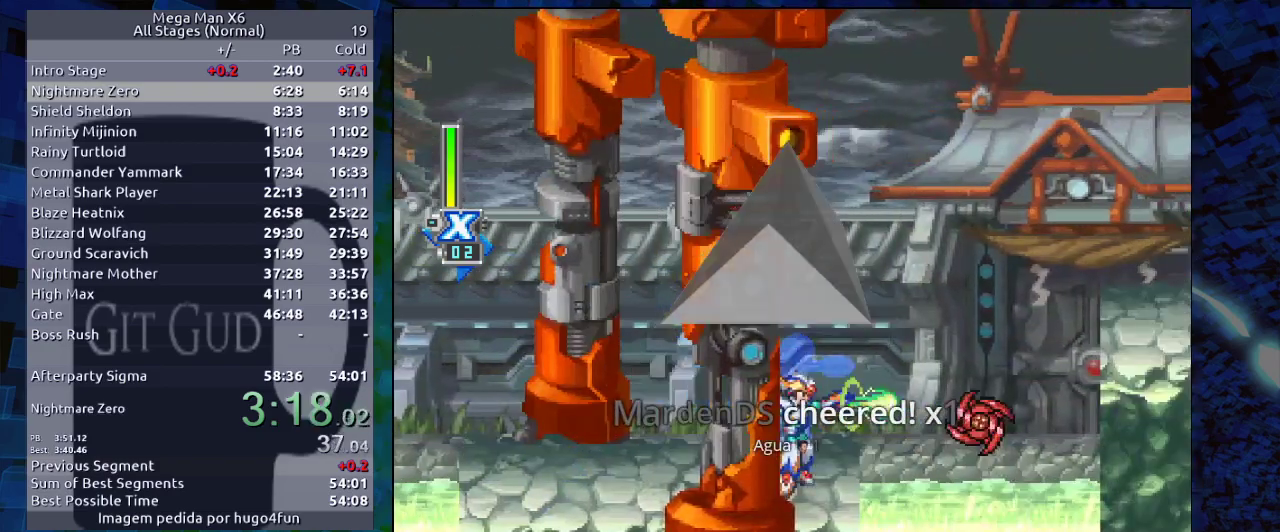
{"buttons": ["B", "R1", "DPAD_RIGHT"], "events": [[17, "Y", "up"], [117, "DPAD_RIGHT", "down"], [133, "B", "down"], [133, "R1", "down"]]}
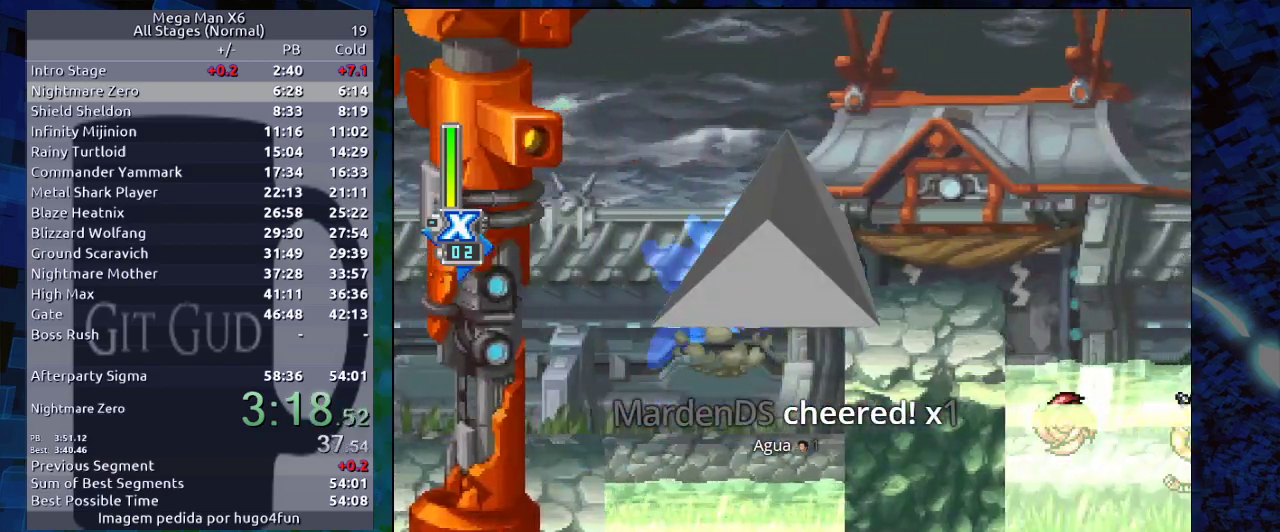
{"buttons": [], "events": [[50, "B", "up"], [250, "B", "down"], [267, "B", "up"], [267, "R1", "up"], [333, "DPAD_RIGHT", "up"], [433, "Y", "down"], [500, "Y", "up"]]}
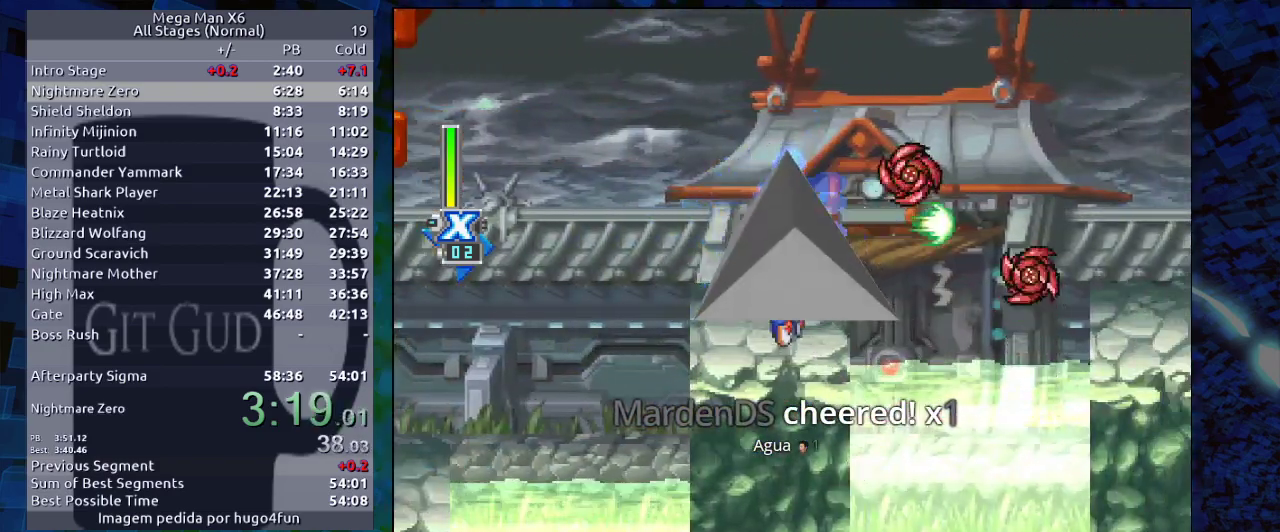
{"buttons": ["B", "Y", "R1"], "events": [[83, "DPAD_RIGHT", "down"], [183, "R1", "down"], [250, "B", "down"], [250, "Y", "down"], [500, "DPAD_RIGHT", "up"]]}
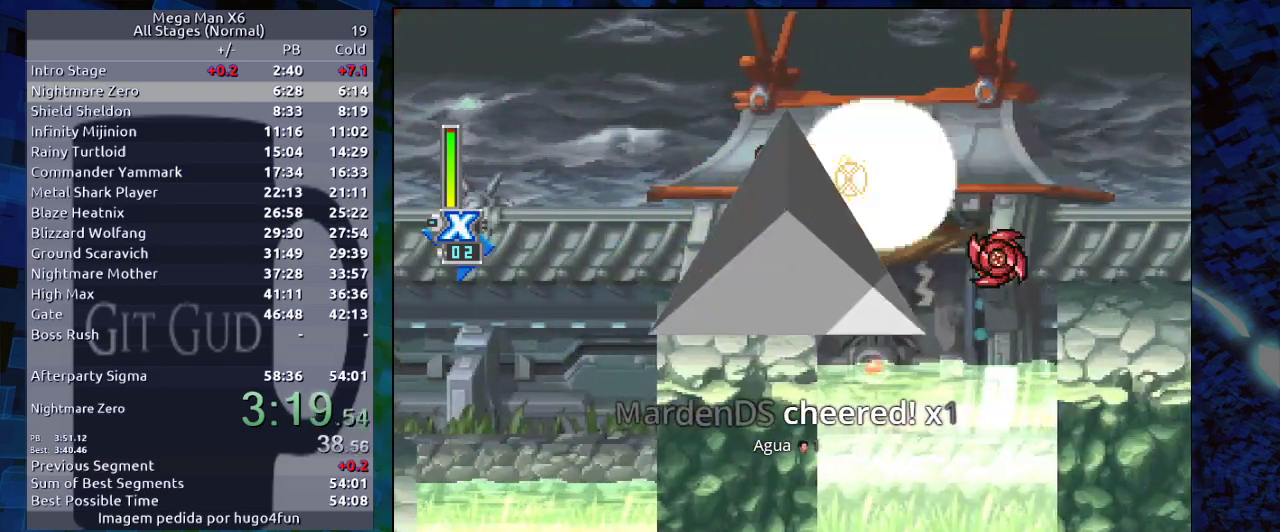
{"buttons": ["B", "Y", "R1", "DPAD_RIGHT"], "events": [[33, "B", "up"], [33, "R1", "up"], [33, "Y", "up"], [117, "Y", "down"], [233, "Y", "up"], [283, "DPAD_RIGHT", "down"], [350, "B", "down"], [350, "R1", "down"], [350, "Y", "down"]]}
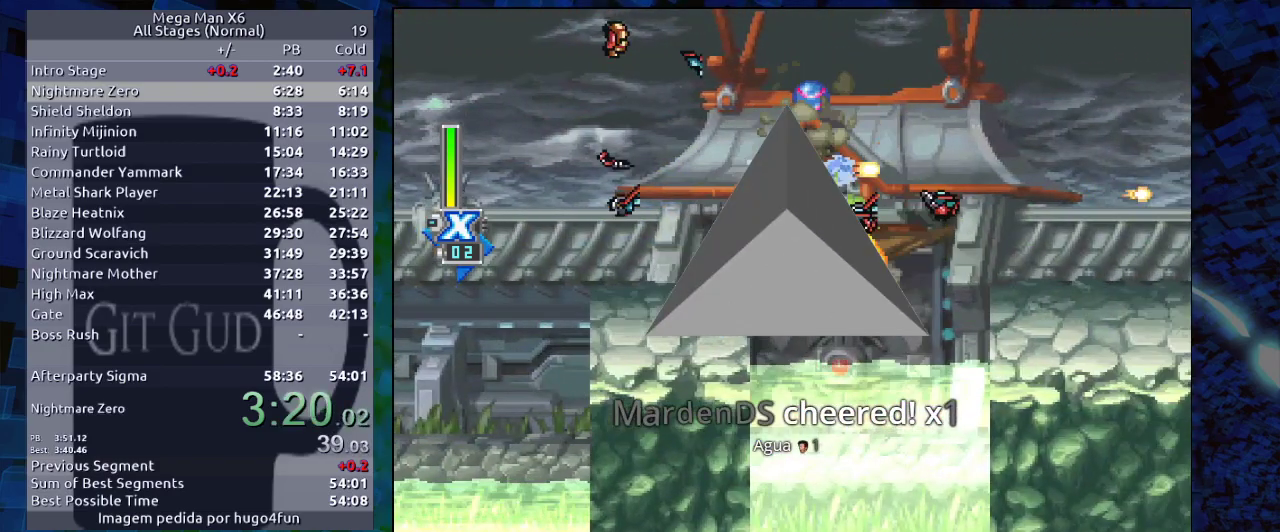
{"buttons": ["DPAD_RIGHT"], "events": [[150, "B", "up"], [150, "Y", "up"], [233, "R1", "up"]]}
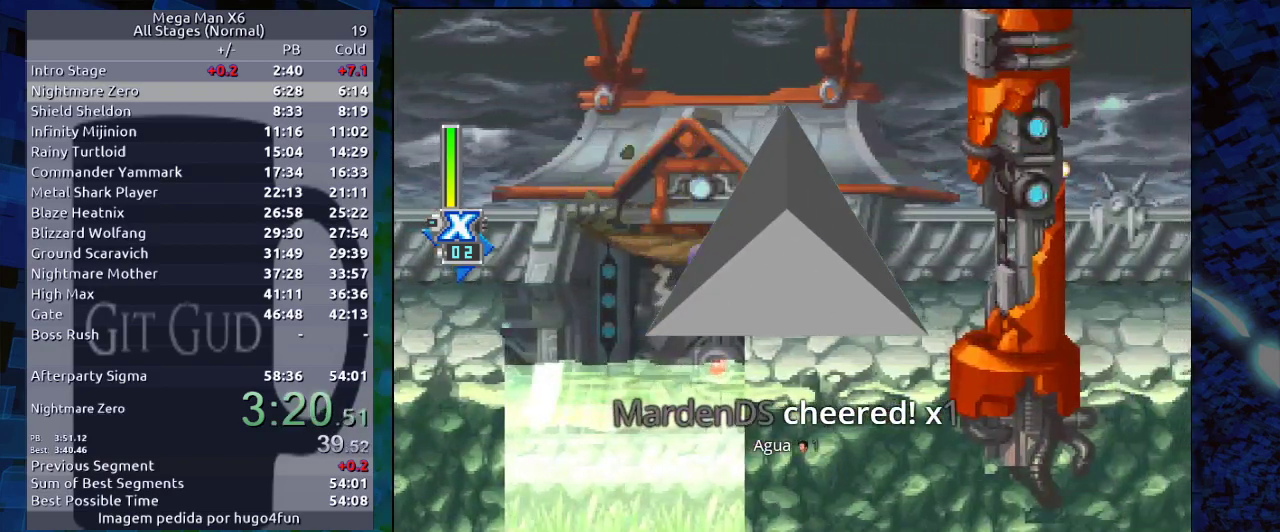
{"buttons": ["DPAD_DOWN", "DPAD_RIGHT"]}
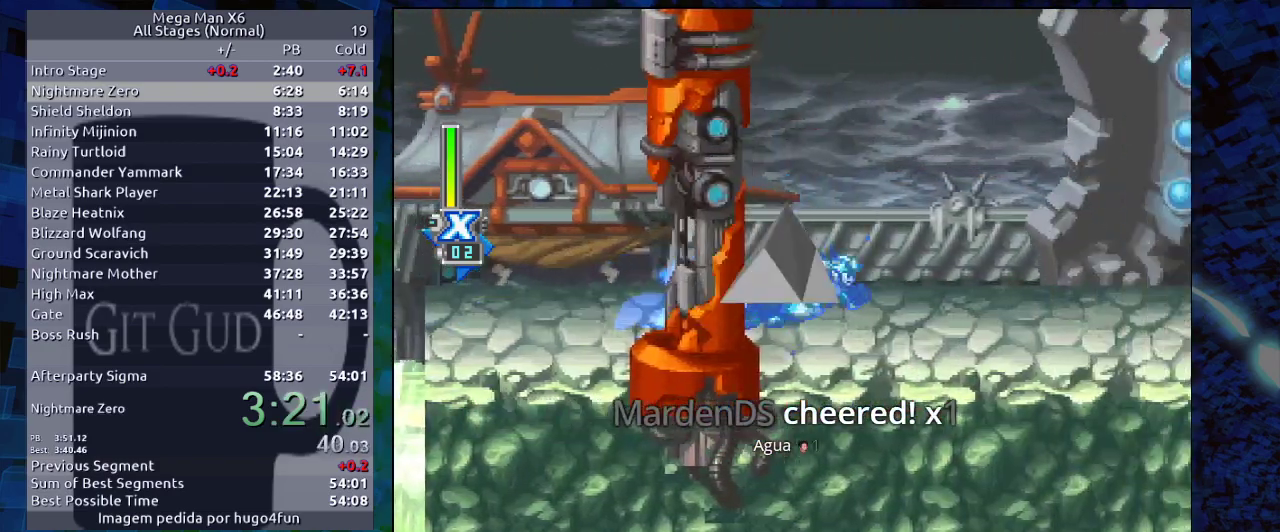
{"buttons": ["R1", "DPAD_DOWN", "DPAD_RIGHT"], "events": [[183, "R1", "down"]]}
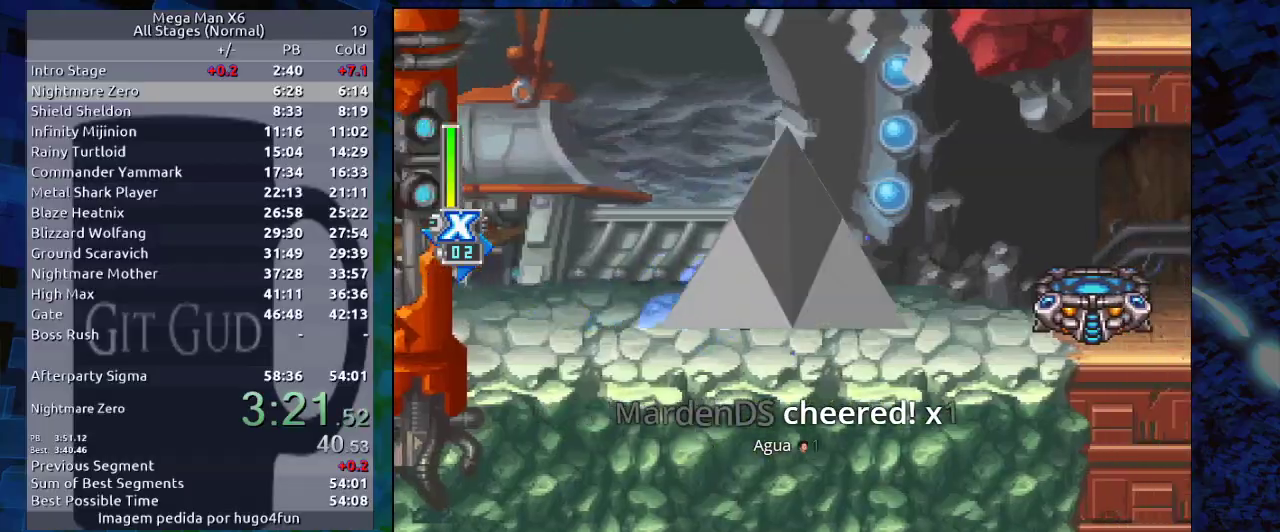
{"buttons": ["DPAD_RIGHT"], "events": [[167, "B", "down"], [200, "DPAD_DOWN", "up"], [300, "B", "up"], [300, "R1", "up"]]}
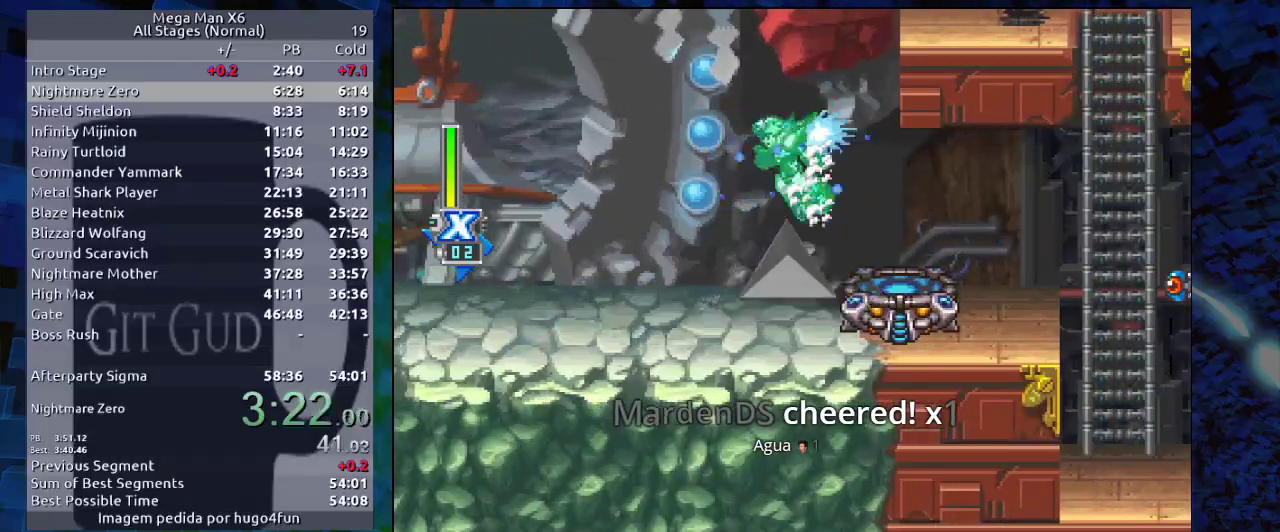
{"buttons": ["DPAD_RIGHT"], "events": [[50, "B", "down"], [50, "R1", "down"], [67, "B", "up"], [67, "R1", "up"], [300, "R1", "down"], [367, "R1", "up"]]}
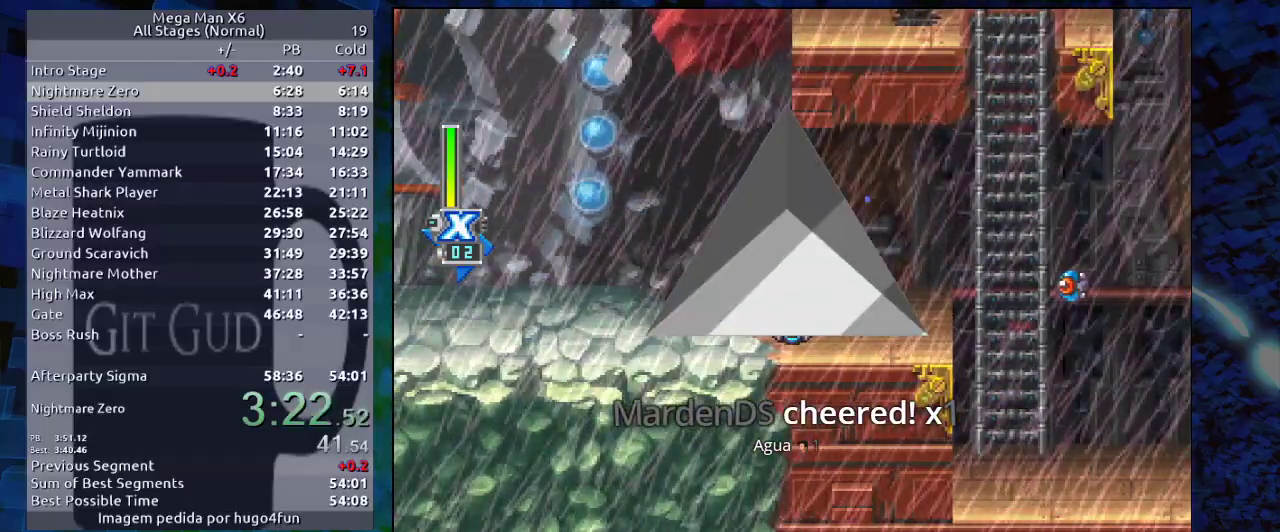
{"buttons": ["B", "R1", "DPAD_RIGHT"], "events": [[117, "B", "down"], [117, "R1", "down"], [183, "B", "up"], [217, "R1", "up"], [450, "B", "down"], [450, "R1", "down"]]}
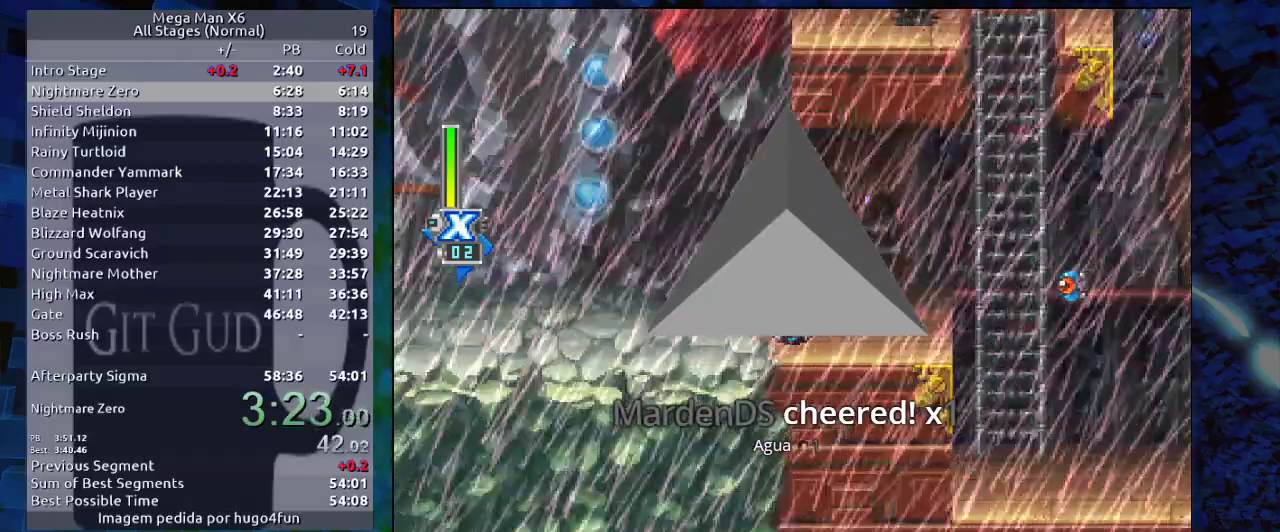
{"buttons": ["R1", "DPAD_RIGHT"], "events": [[67, "R1", "up"], [117, "B", "up"], [183, "B", "down"], [217, "B", "up"], [350, "B", "down"], [350, "R1", "down"], [417, "B", "up"]]}
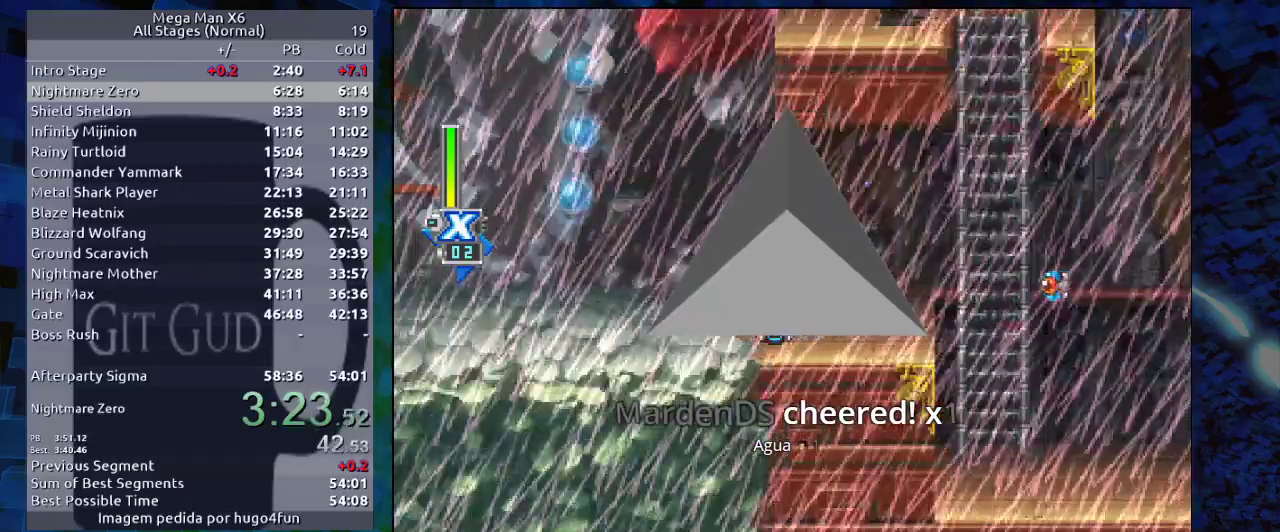
{"buttons": [], "events": [[17, "B", "down"], [83, "B", "up"], [200, "R1", "up"], [350, "DPAD_RIGHT", "up"]]}
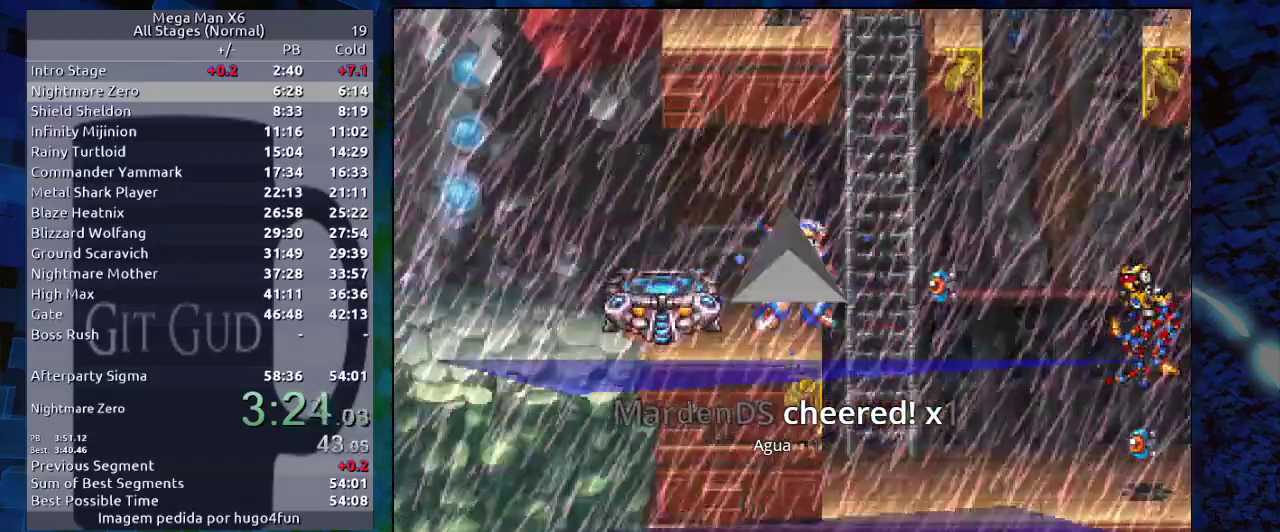
{"buttons": [], "events": [[467, "Y", "down"], [483, "Y", "up"]]}
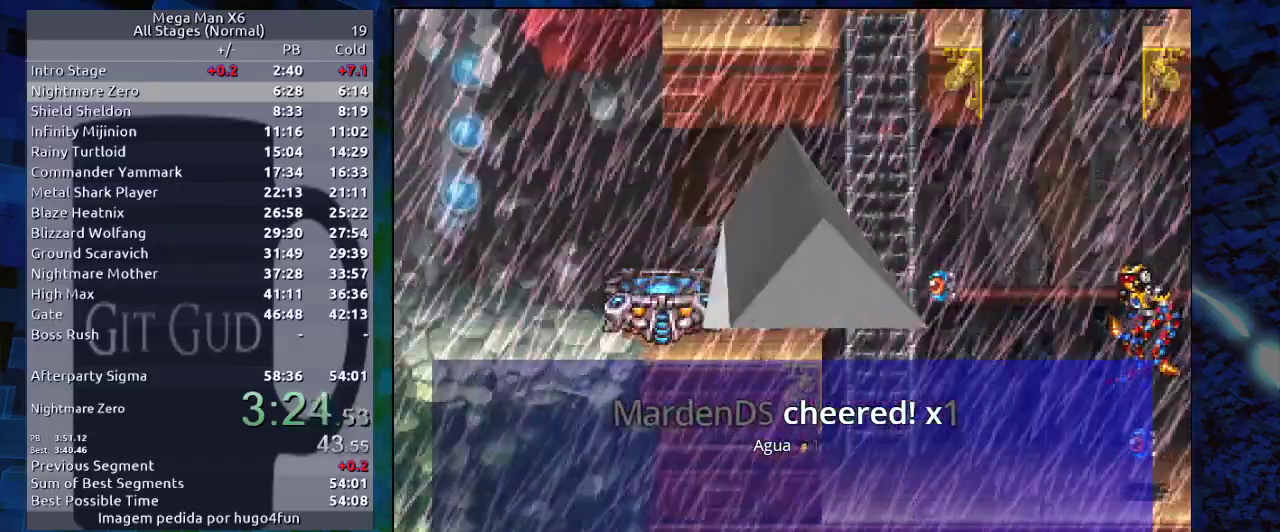
{"buttons": ["B"], "events": [[150, "B", "down"], [233, "B", "up"], [383, "B", "down"], [433, "B", "up"], [500, "B", "down"]]}
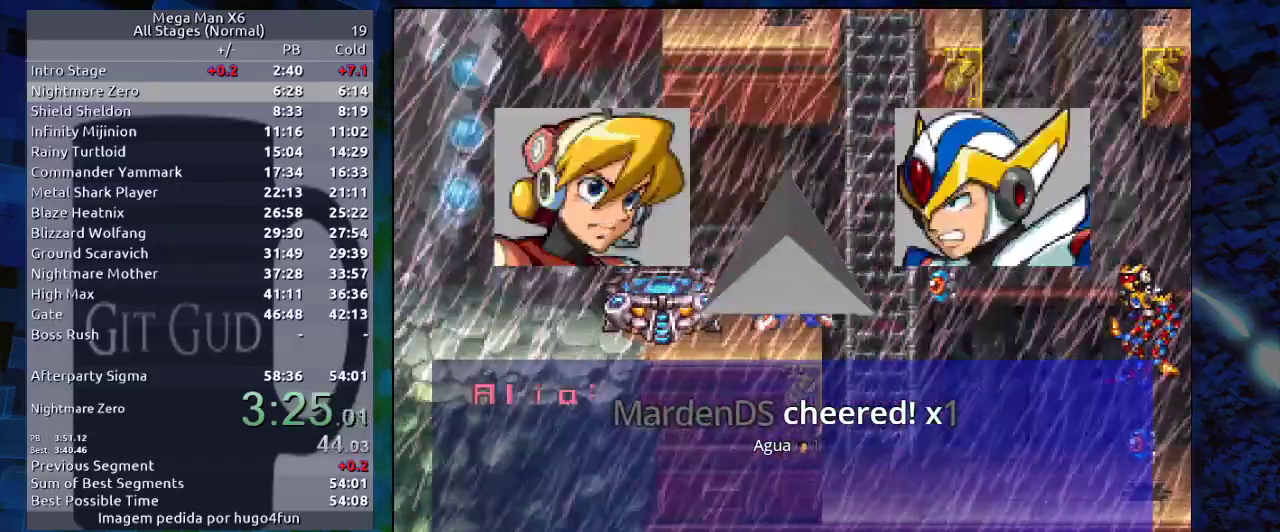
{"buttons": ["Y"], "events": [[33, "B", "up"], [33, "Y", "down"], [167, "Y", "up"], [217, "B", "down"], [267, "B", "up"], [450, "B", "down"], [483, "B", "up"], [483, "Y", "down"]]}
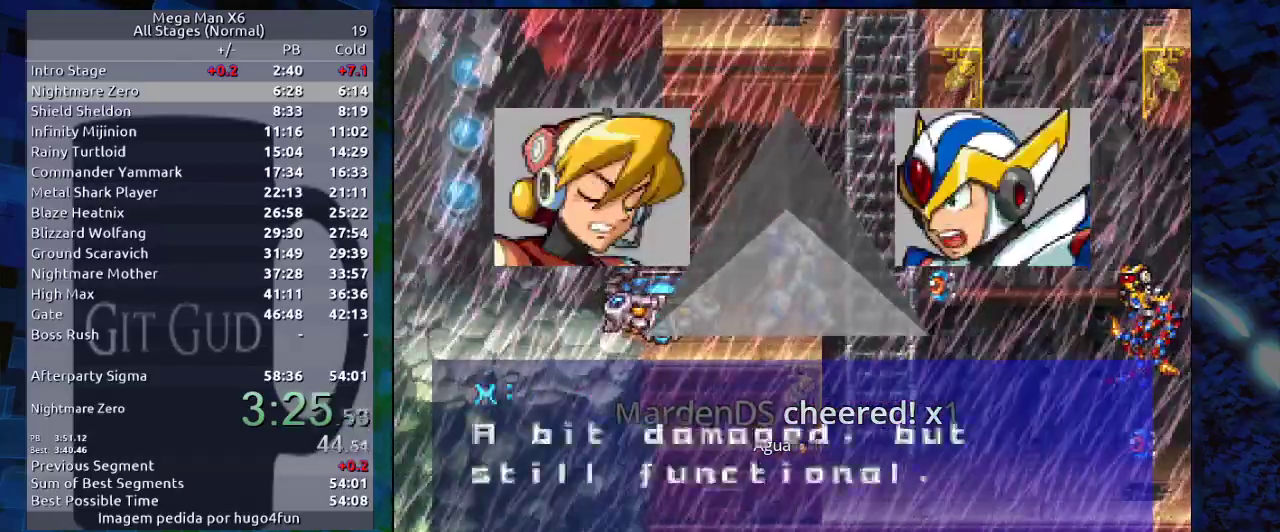
{"buttons": ["Y"], "events": [[50, "B", "down"], [50, "Y", "up"], [83, "B", "up"], [83, "Y", "down"], [167, "B", "down"], [167, "Y", "up"], [233, "B", "up"], [233, "Y", "down"], [283, "B", "down"], [283, "Y", "up"], [350, "B", "up"], [400, "B", "down"], [467, "B", "up"], [467, "Y", "down"]]}
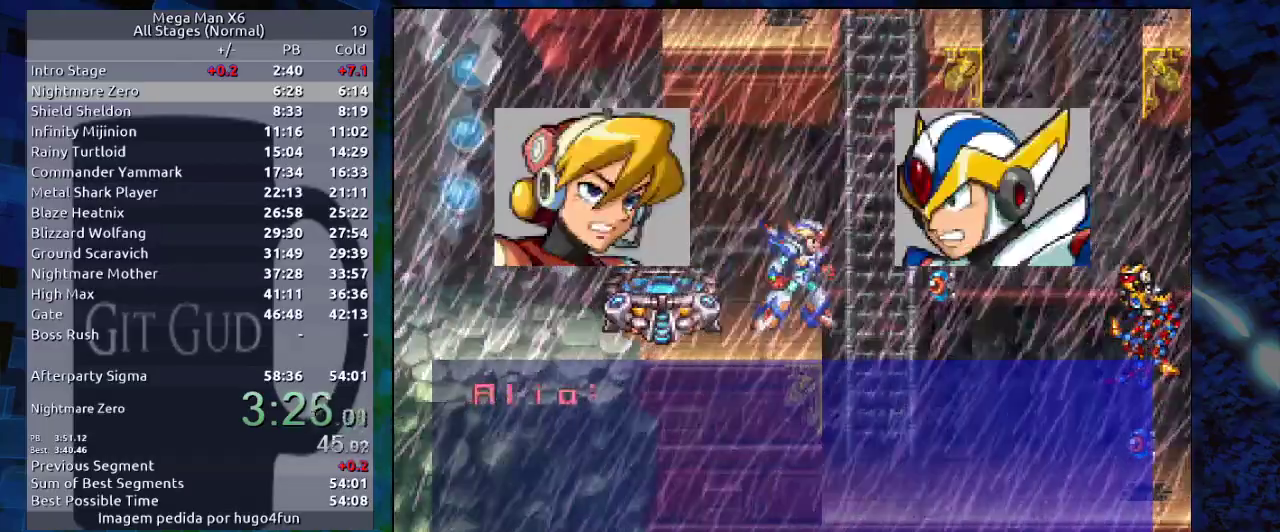
{"buttons": [], "events": [[17, "Y", "up"], [33, "B", "down"], [83, "B", "up"], [83, "Y", "down"], [133, "B", "down"], [133, "Y", "up"], [200, "B", "up"], [200, "Y", "down"], [250, "B", "down"], [250, "Y", "up"], [317, "B", "up"], [317, "Y", "down"], [383, "B", "down"], [383, "Y", "up"], [417, "B", "up"]]}
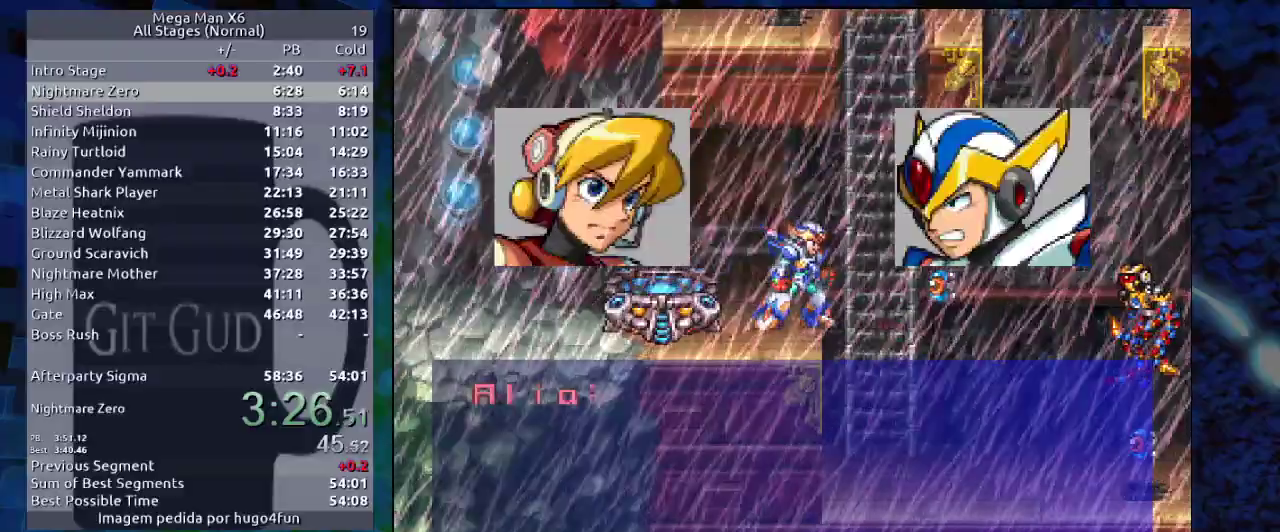
{"buttons": ["Y"], "events": [[33, "B", "down"], [67, "B", "up"], [67, "Y", "down"], [150, "B", "down"], [150, "Y", "up"], [217, "B", "up"], [217, "Y", "down"], [267, "B", "down"], [267, "Y", "up"], [283, "B", "up"], [283, "Y", "down"], [367, "Y", "up"], [417, "B", "down"], [450, "B", "up"], [450, "Y", "down"]]}
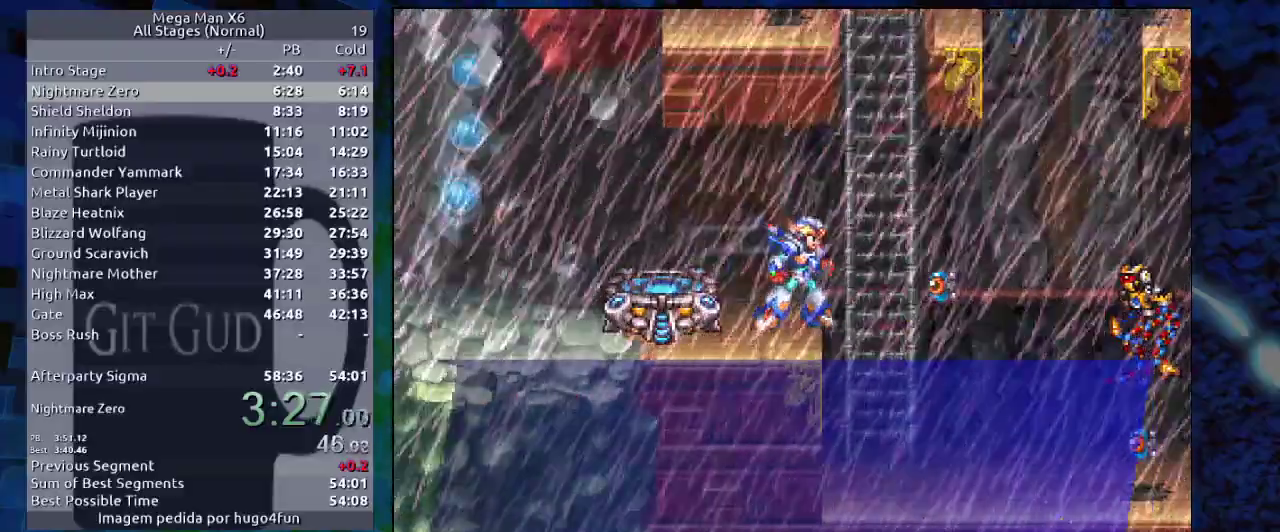
{"buttons": [], "events": [[67, "Y", "up"]]}
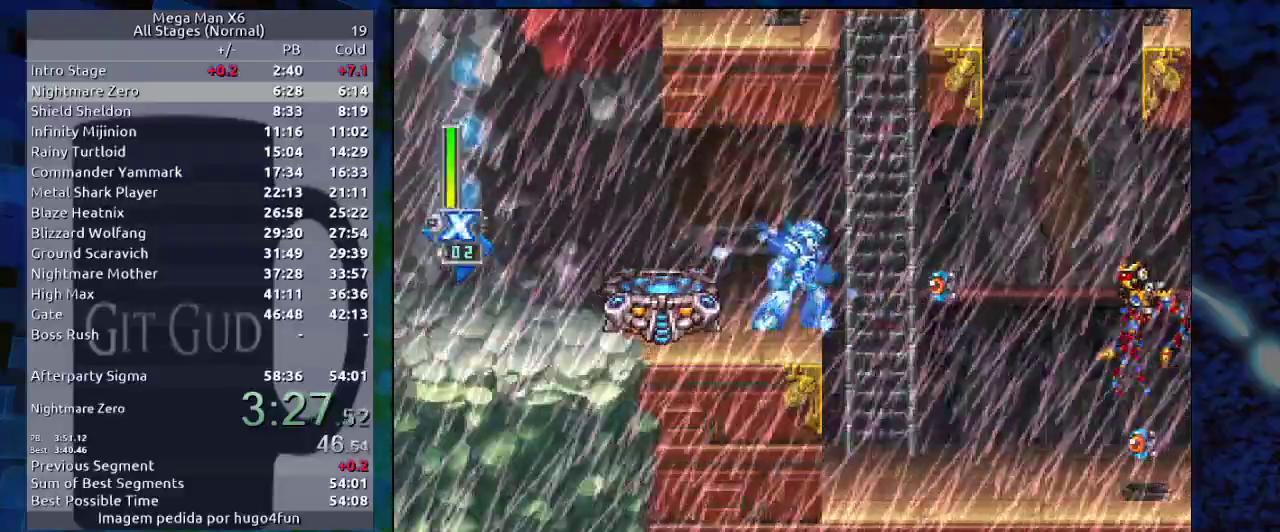
{"buttons": ["Y", "DPAD_DOWN"], "events": [[117, "DPAD_DOWN", "down"], [217, "Y", "down"]]}
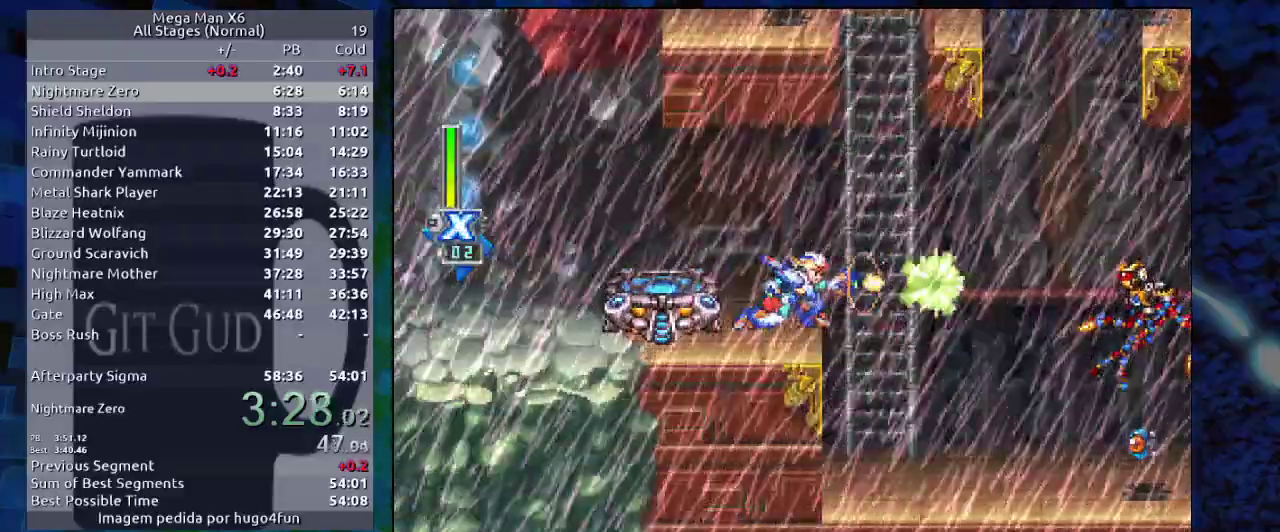
{"buttons": ["B", "R1"], "events": [[217, "DPAD_DOWN", "up"], [217, "Y", "up"], [333, "R1", "down"], [367, "B", "down"]]}